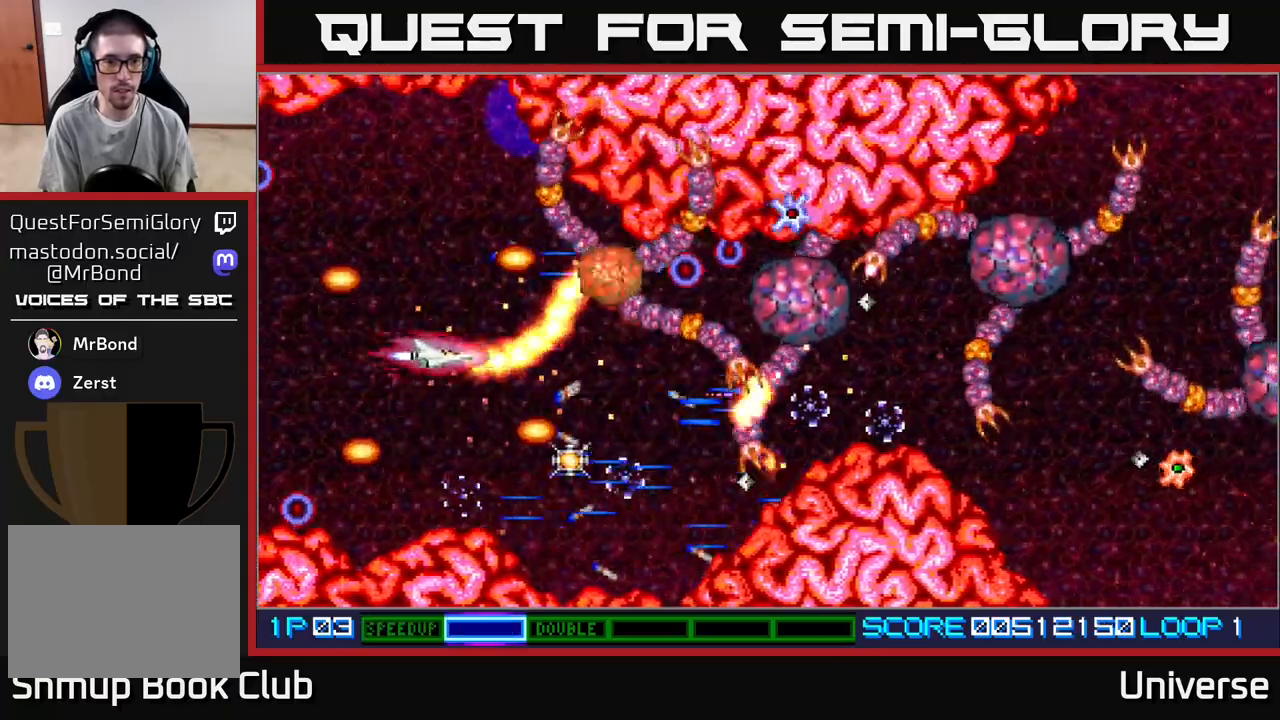
Gameplay with a controller (Xbox layout); each line is a JSON object with the inputs held at the frame after it. "events" lists button and stick changes between this image and that frame as [ms after this image, input, new state], when the widget could be followed in between. Not read: left_stick right_stick.
{"buttons": ["A", "DPAD_DOWN", "DPAD_RIGHT"], "events": [[250, "DPAD_LEFT", "up"], [283, "DPAD_RIGHT", "down"], [283, "DPAD_UP", "up"], [300, "DPAD_DOWN", "down"], [467, "DPAD_RIGHT", "up"], [483, "DPAD_RIGHT", "down"]]}
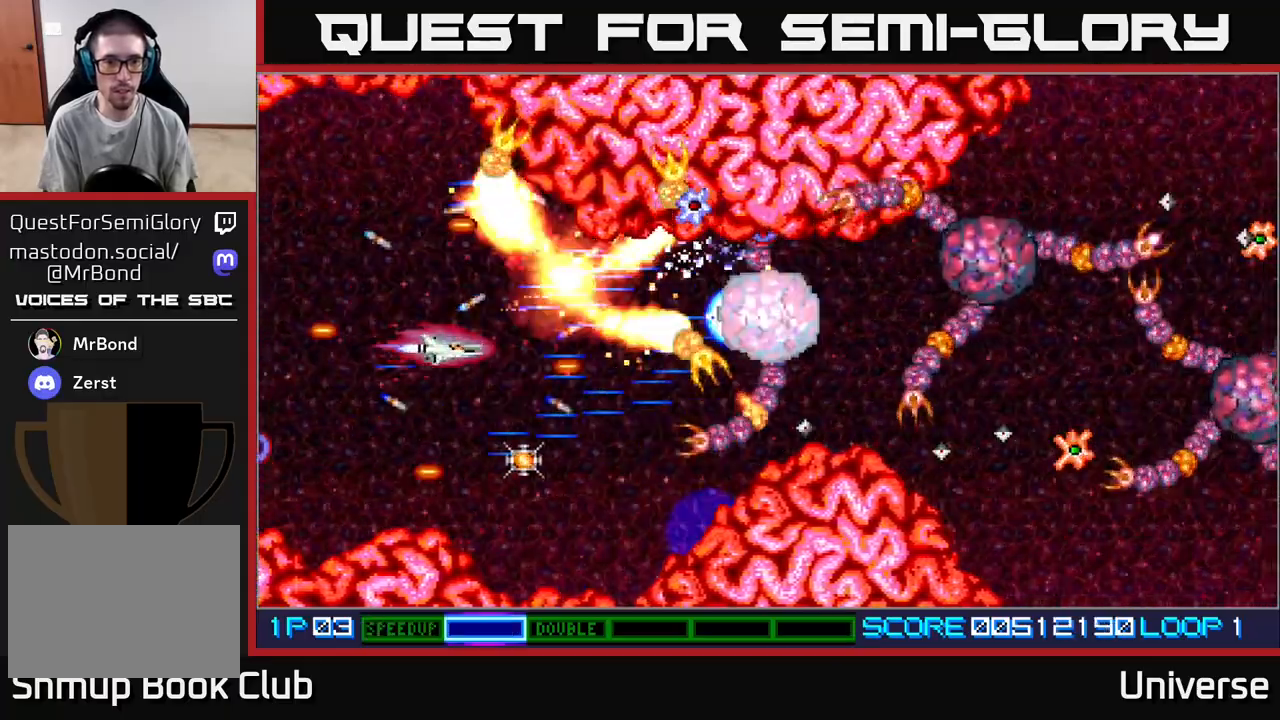
{"buttons": ["A", "DPAD_UP"], "events": [[133, "DPAD_RIGHT", "up"], [350, "DPAD_DOWN", "up"], [367, "DPAD_UP", "down"], [433, "DPAD_LEFT", "down"], [467, "DPAD_LEFT", "up"]]}
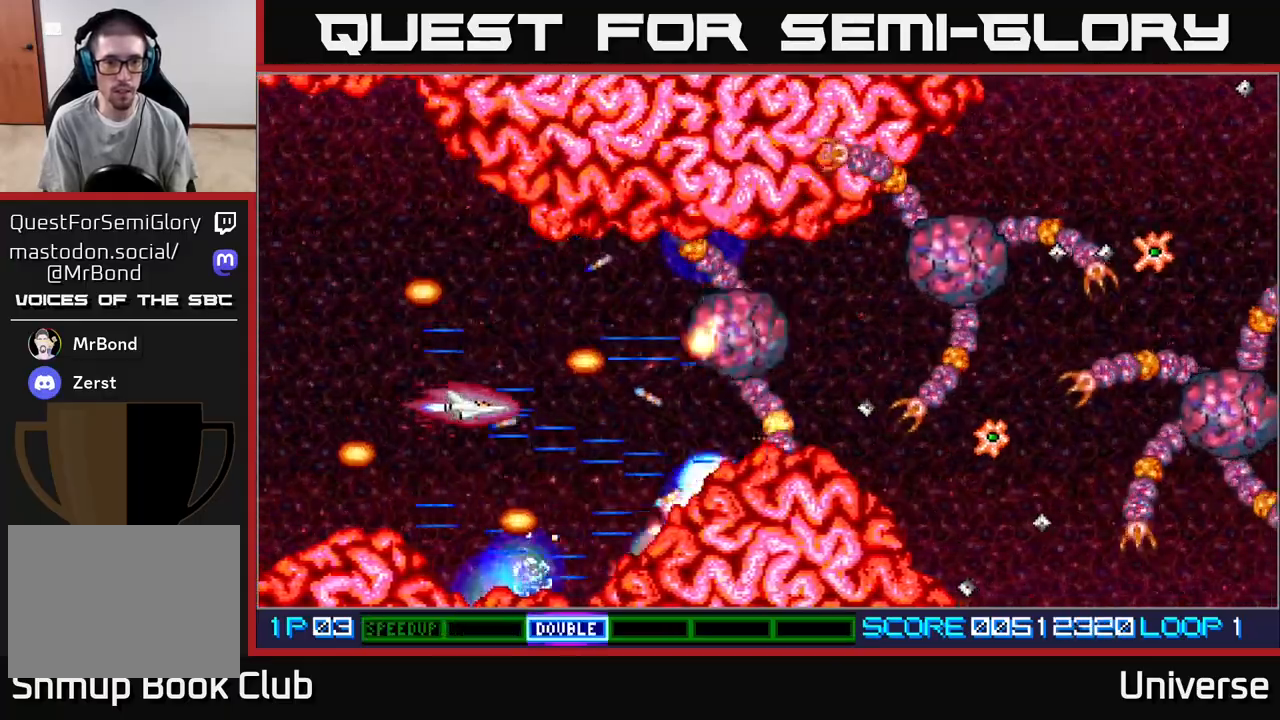
{"buttons": ["A"], "events": [[133, "DPAD_RIGHT", "down"], [167, "DPAD_UP", "up"], [267, "DPAD_RIGHT", "up"]]}
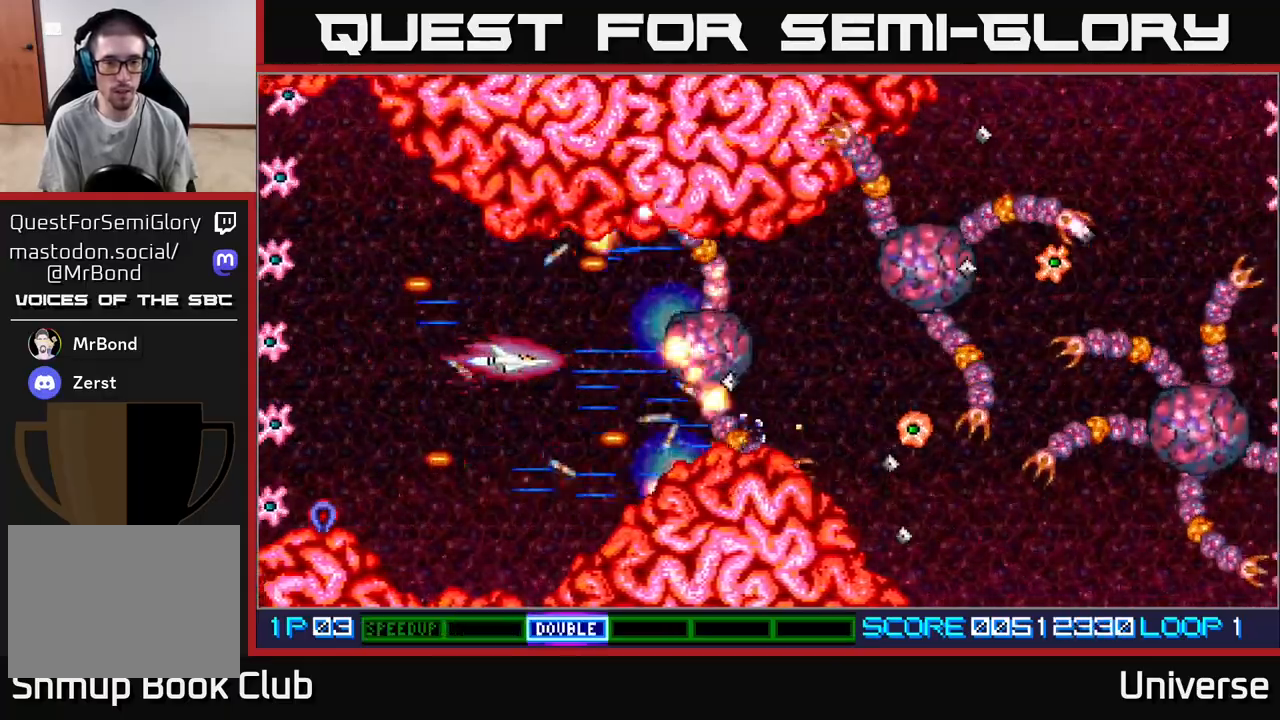
{"buttons": ["A"], "events": []}
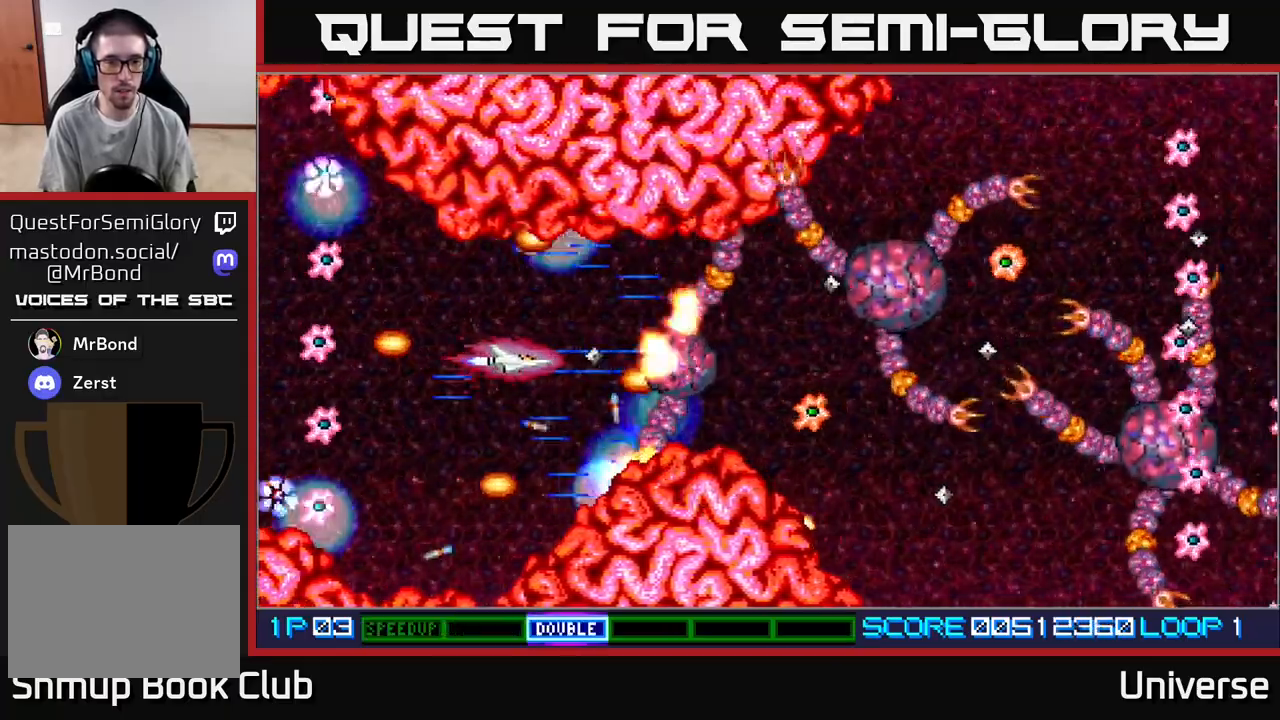
{"buttons": ["A"], "events": [[50, "DPAD_DOWN", "down"], [117, "DPAD_DOWN", "up"]]}
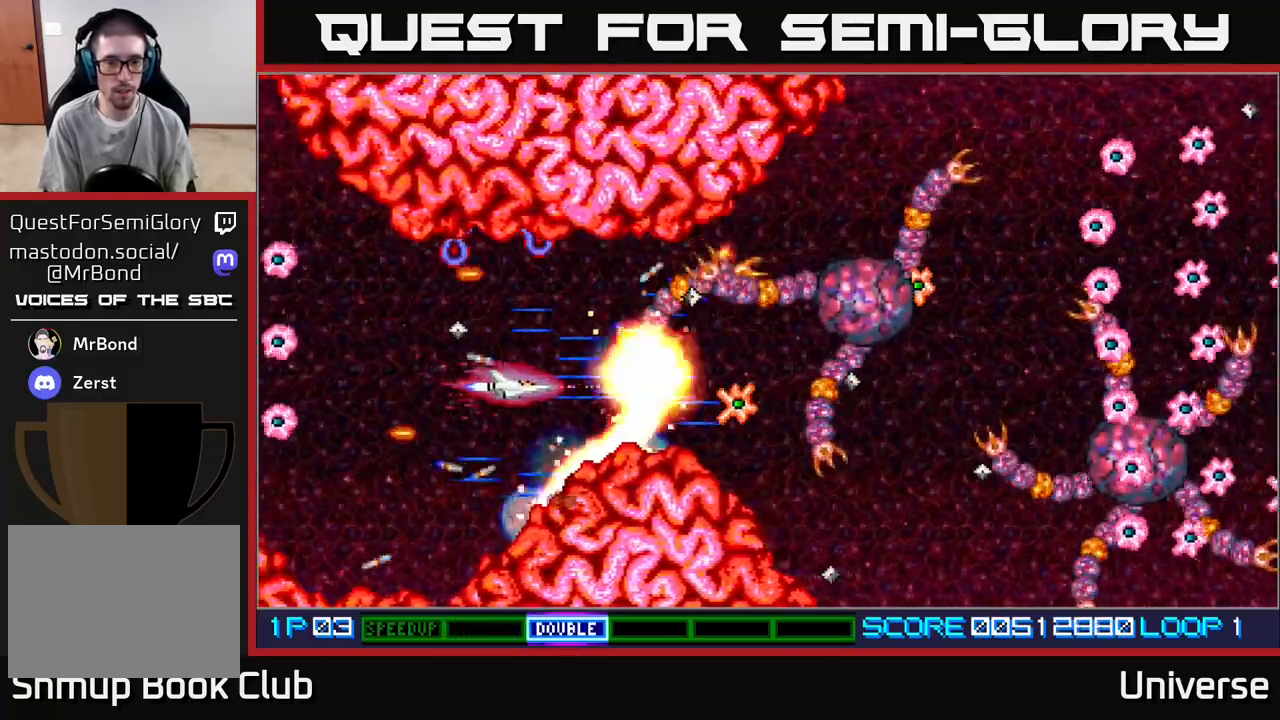
{"buttons": ["A"], "events": [[183, "DPAD_UP", "down"], [233, "DPAD_LEFT", "down"], [267, "DPAD_LEFT", "up"], [267, "DPAD_UP", "up"]]}
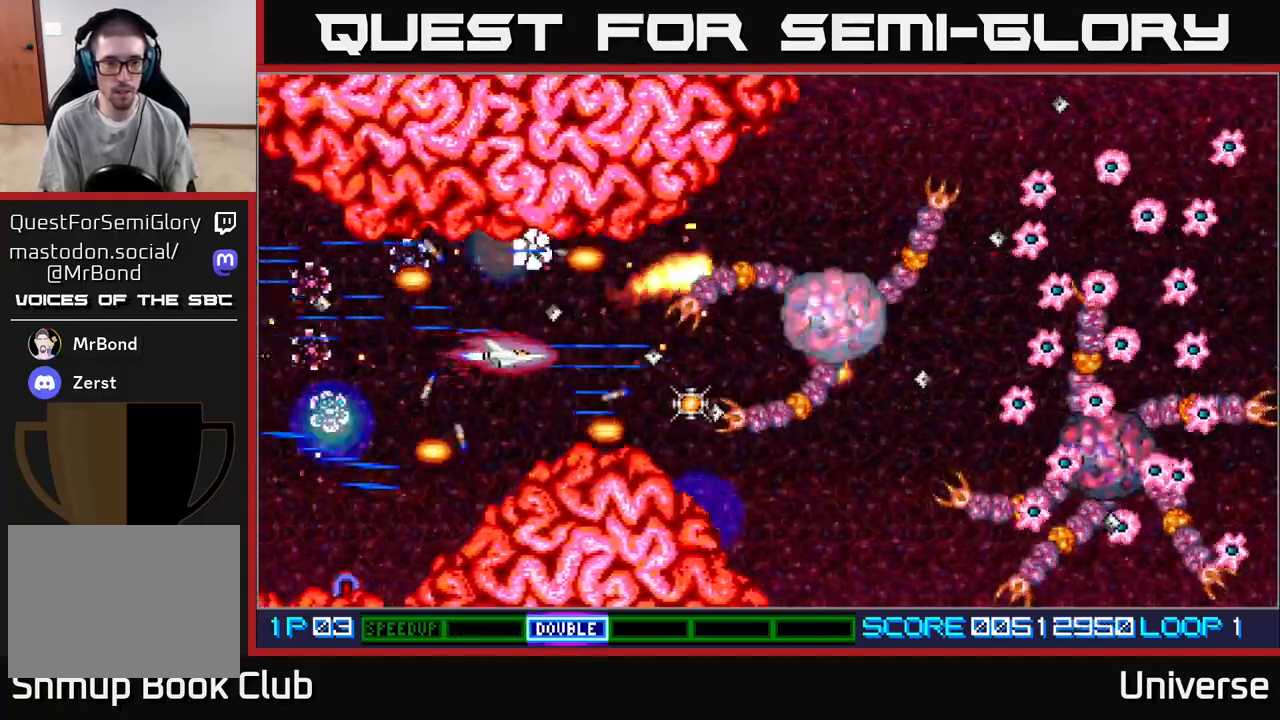
{"buttons": ["A", "DPAD_RIGHT"], "events": [[250, "DPAD_LEFT", "down"], [383, "DPAD_DOWN", "down"], [400, "DPAD_LEFT", "up"], [417, "DPAD_RIGHT", "down"], [433, "DPAD_DOWN", "up"]]}
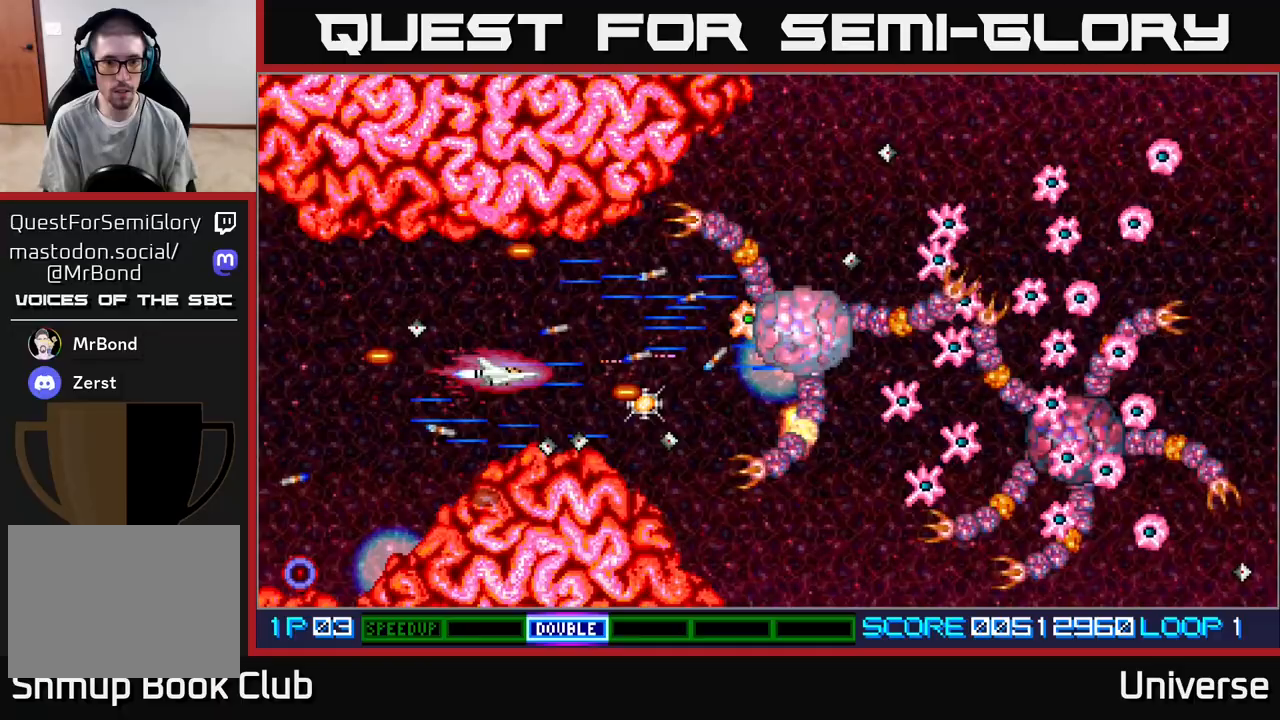
{"buttons": ["A"], "events": [[200, "DPAD_UP", "down"], [217, "DPAD_RIGHT", "up"], [317, "DPAD_LEFT", "down"], [333, "DPAD_LEFT", "up"], [333, "DPAD_UP", "up"]]}
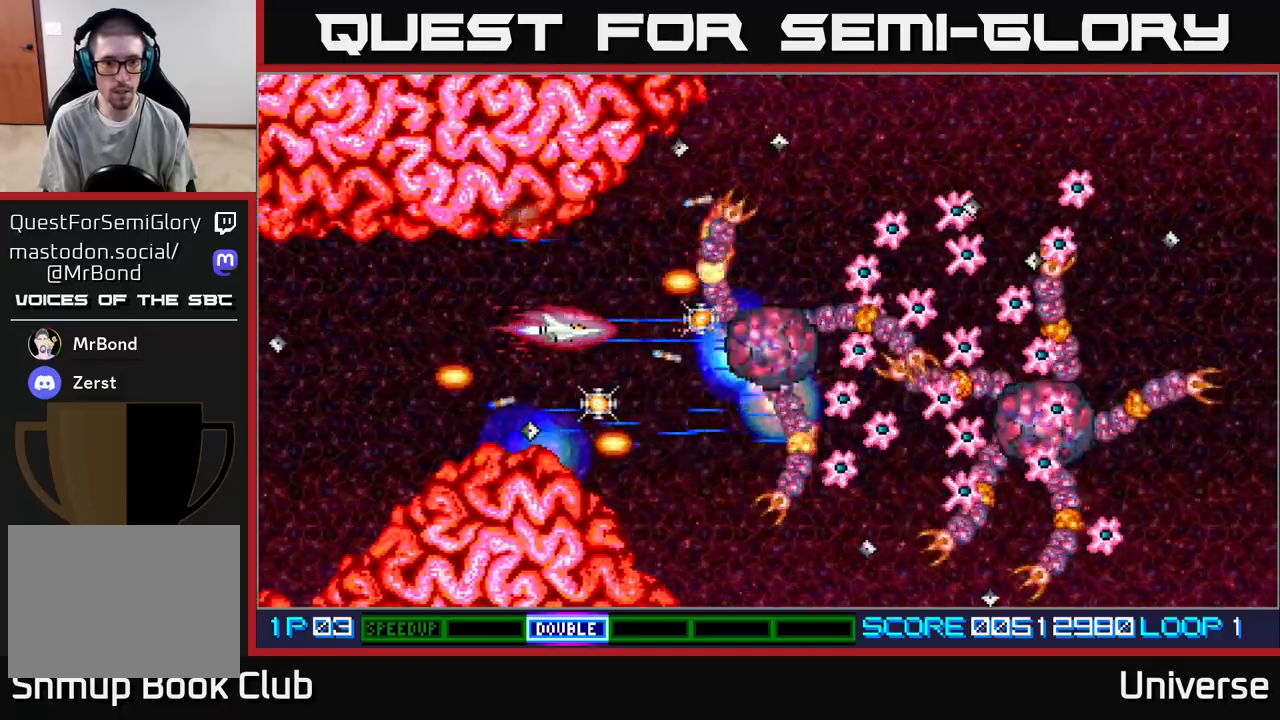
{"buttons": ["A"], "events": [[117, "DPAD_DOWN", "down"], [300, "DPAD_DOWN", "up"], [317, "DPAD_LEFT", "down"], [333, "DPAD_UP", "down"], [467, "DPAD_UP", "up"], [483, "DPAD_LEFT", "up"]]}
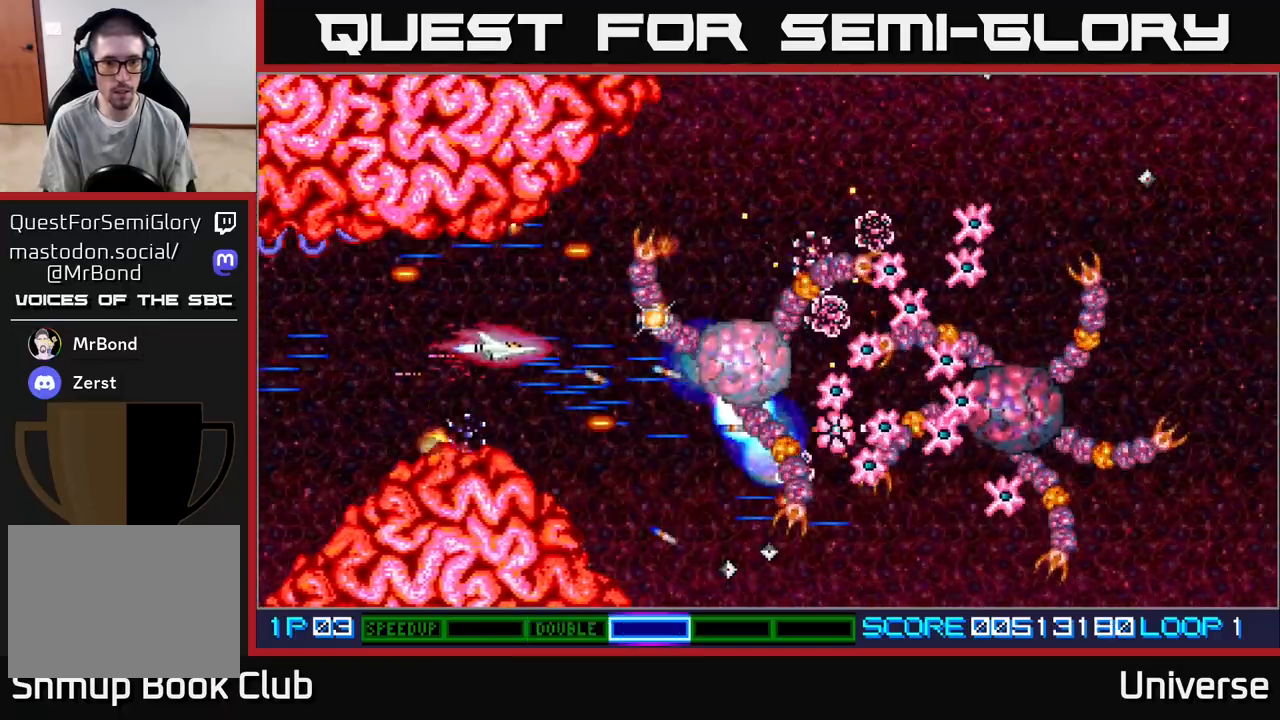
{"buttons": ["A"], "events": [[283, "DPAD_DOWN", "down"], [417, "DPAD_DOWN", "up"]]}
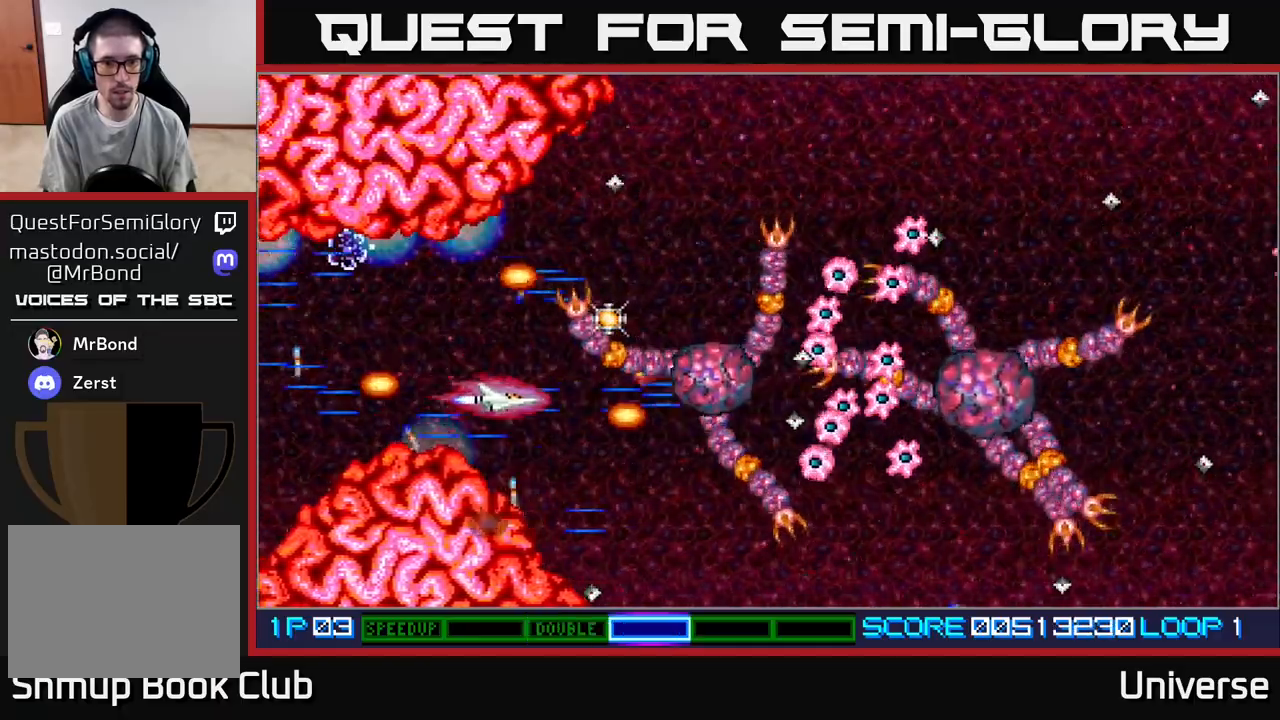
{"buttons": ["A"], "events": [[267, "DPAD_DOWN", "down"], [333, "DPAD_DOWN", "up"]]}
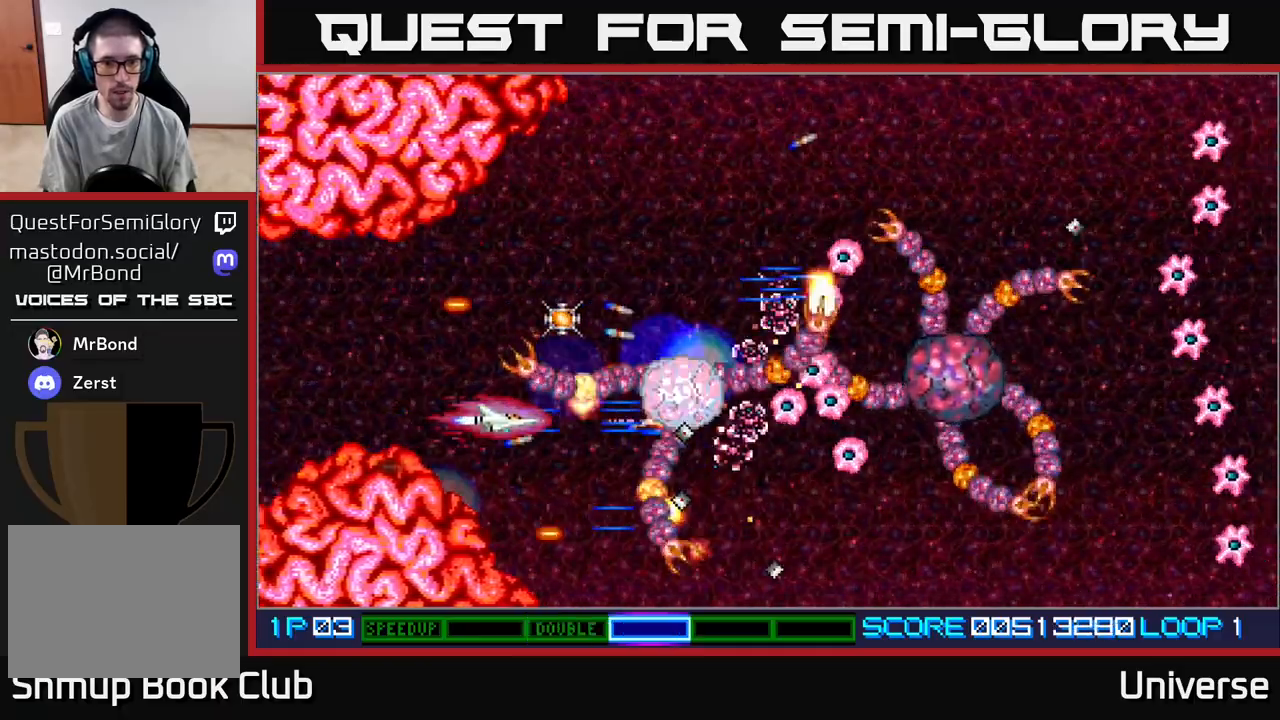
{"buttons": ["A", "DPAD_UP", "DPAD_RIGHT"], "events": [[83, "DPAD_LEFT", "down"], [333, "DPAD_LEFT", "up"], [333, "DPAD_UP", "down"], [433, "DPAD_RIGHT", "down"]]}
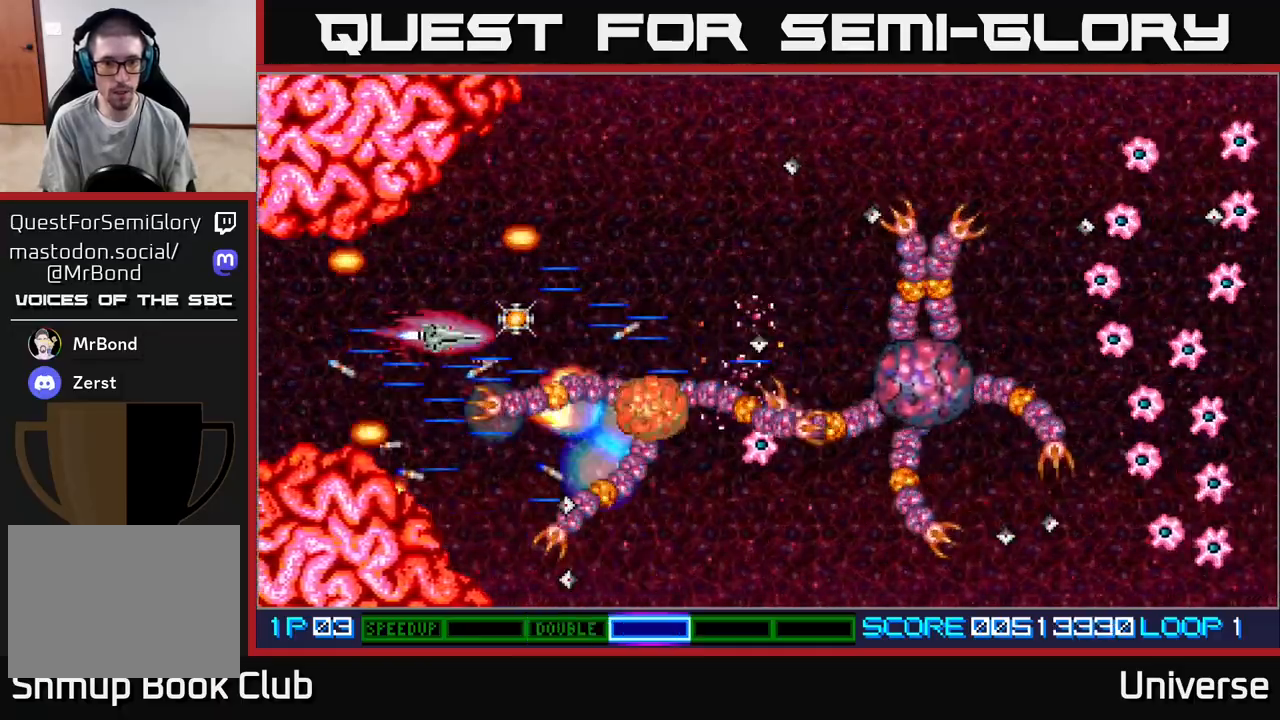
{"buttons": ["A", "DPAD_DOWN", "DPAD_LEFT"], "events": [[50, "DPAD_UP", "up"], [167, "DPAD_UP", "down"], [200, "DPAD_RIGHT", "up"], [333, "DPAD_LEFT", "down"], [383, "DPAD_UP", "up"], [400, "DPAD_DOWN", "down"], [433, "DPAD_LEFT", "up"], [467, "DPAD_LEFT", "down"]]}
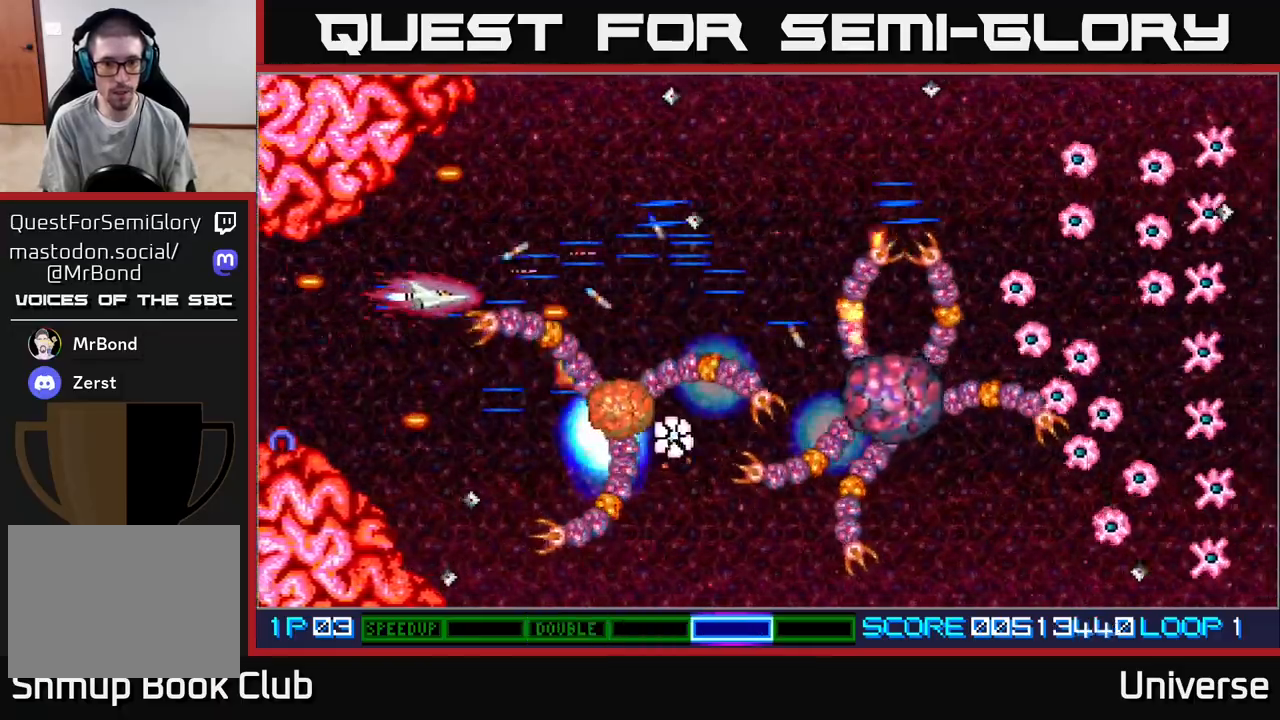
{"buttons": ["A"], "events": [[200, "DPAD_LEFT", "up"], [217, "DPAD_RIGHT", "down"], [283, "DPAD_DOWN", "up"], [367, "DPAD_DOWN", "down"], [450, "DPAD_RIGHT", "up"], [467, "DPAD_DOWN", "up"]]}
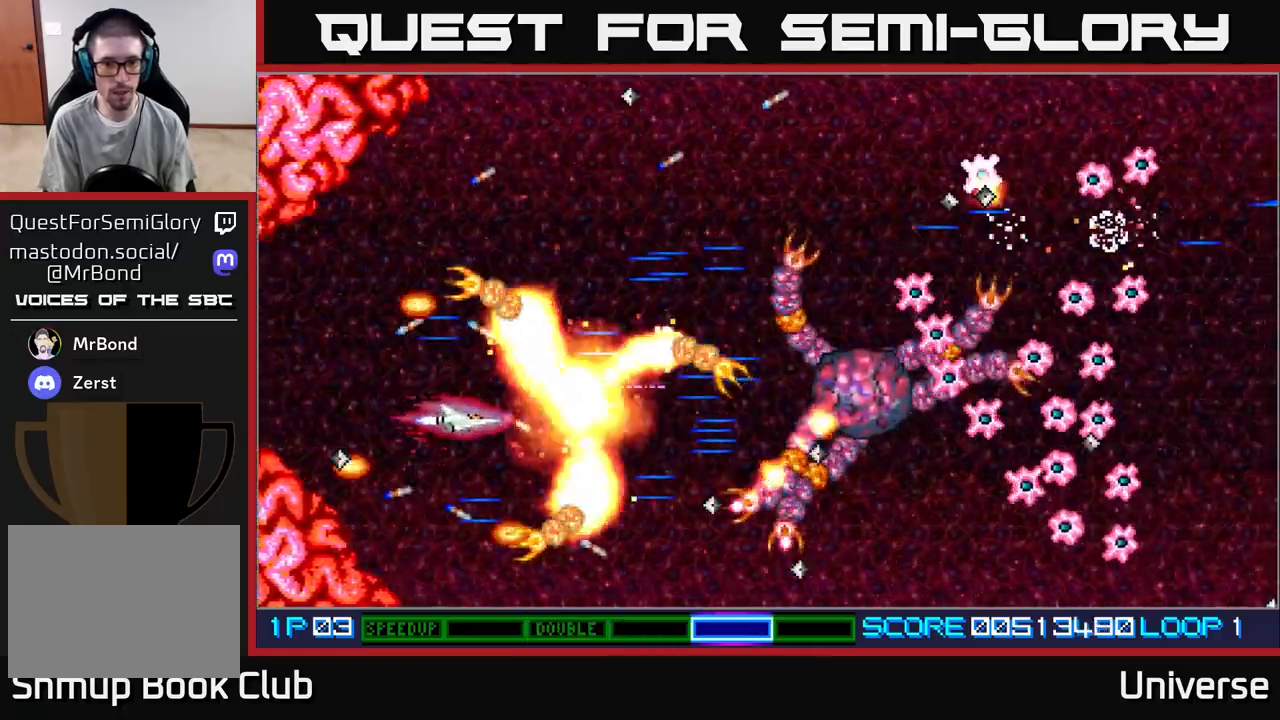
{"buttons": ["A", "DPAD_UP", "DPAD_RIGHT"], "events": [[283, "DPAD_RIGHT", "down"], [333, "DPAD_UP", "down"], [350, "DPAD_UP", "up"], [383, "DPAD_UP", "down"], [450, "DPAD_RIGHT", "up"], [500, "DPAD_RIGHT", "down"]]}
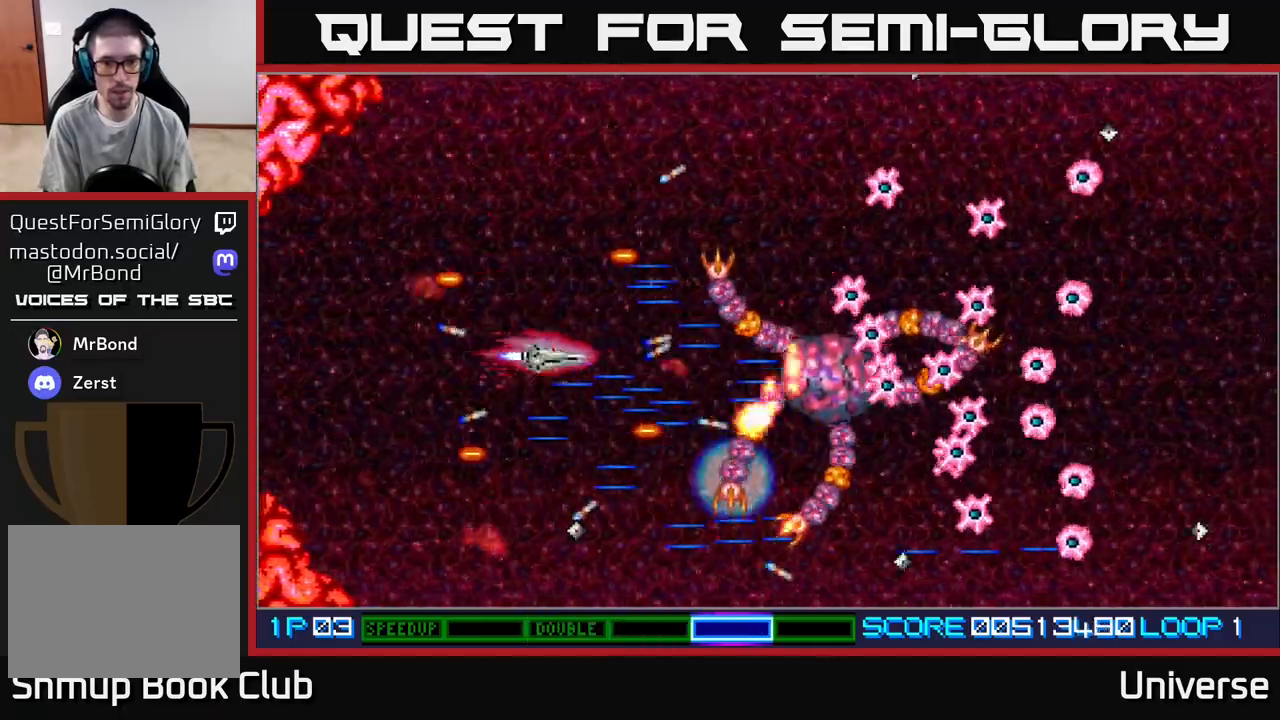
{"buttons": ["A"], "events": [[33, "DPAD_UP", "up"], [67, "DPAD_DOWN", "down"], [117, "DPAD_DOWN", "up"], [183, "DPAD_RIGHT", "up"]]}
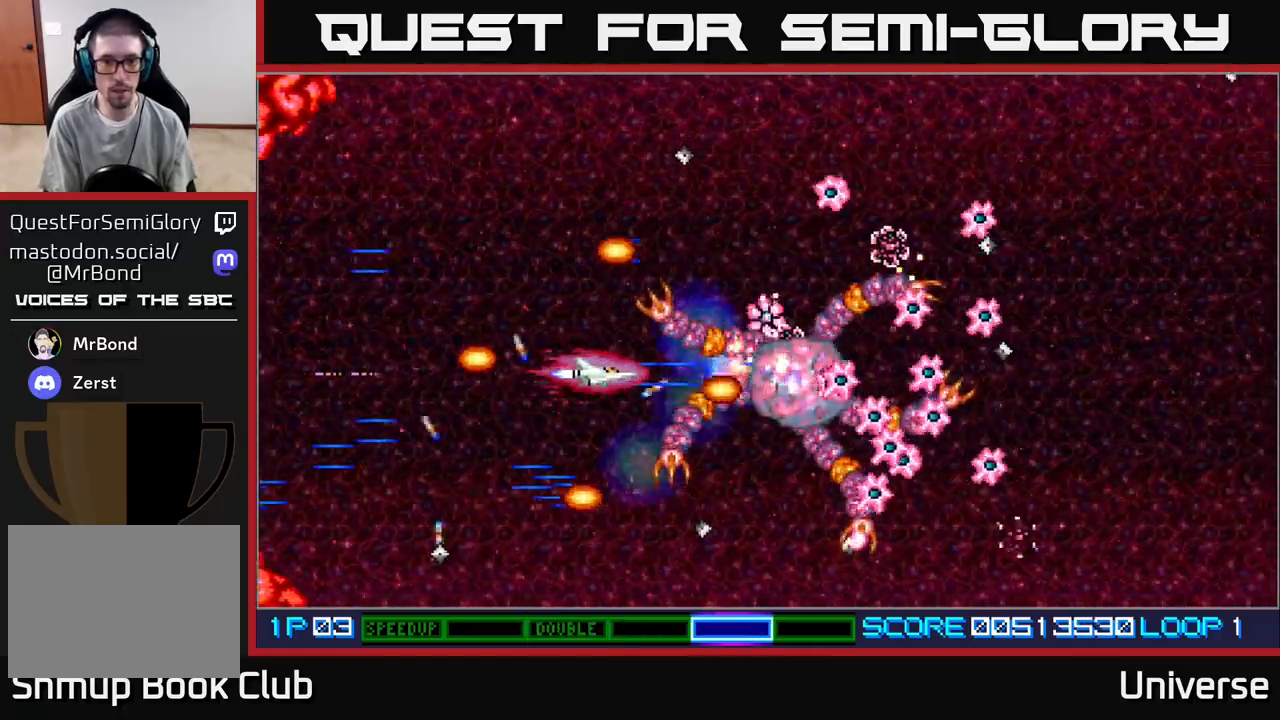
{"buttons": ["A", "DPAD_LEFT"], "events": [[100, "DPAD_LEFT", "down"], [217, "DPAD_LEFT", "up"], [417, "DPAD_LEFT", "down"], [450, "DPAD_DOWN", "down"], [483, "DPAD_DOWN", "up"]]}
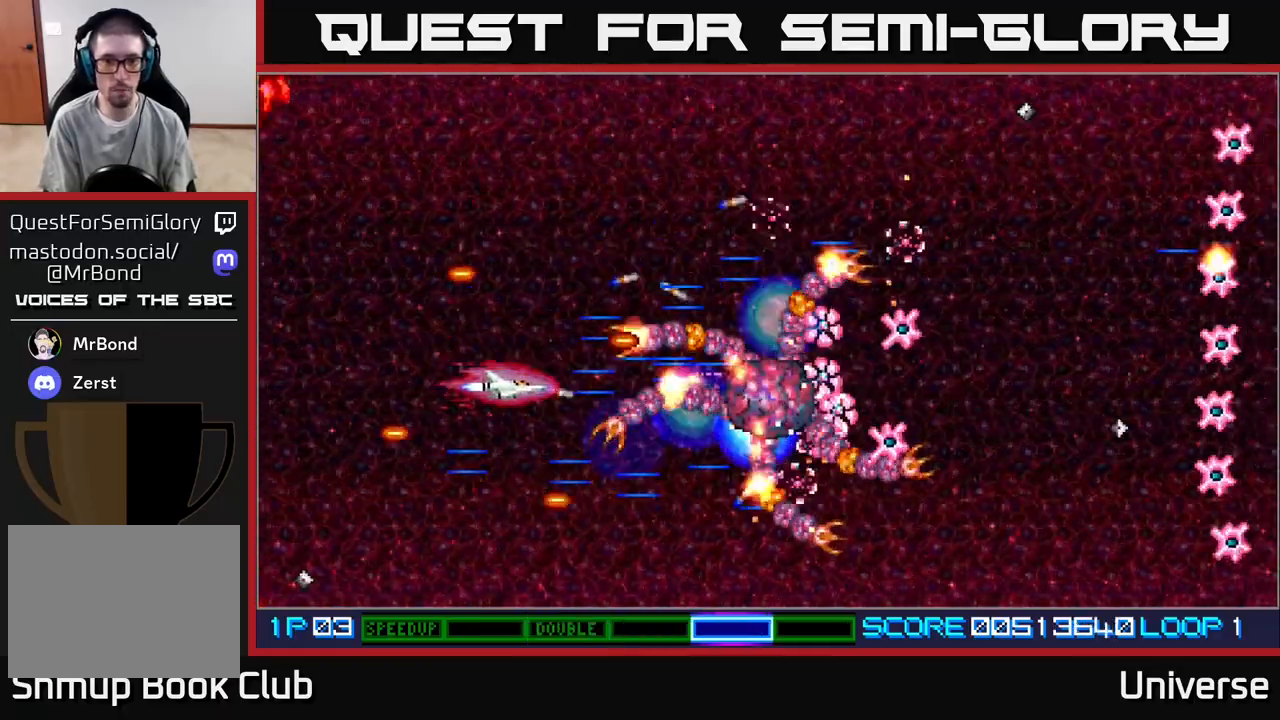
{"buttons": ["A", "DPAD_RIGHT"], "events": [[500, "DPAD_LEFT", "up"], [500, "DPAD_RIGHT", "down"]]}
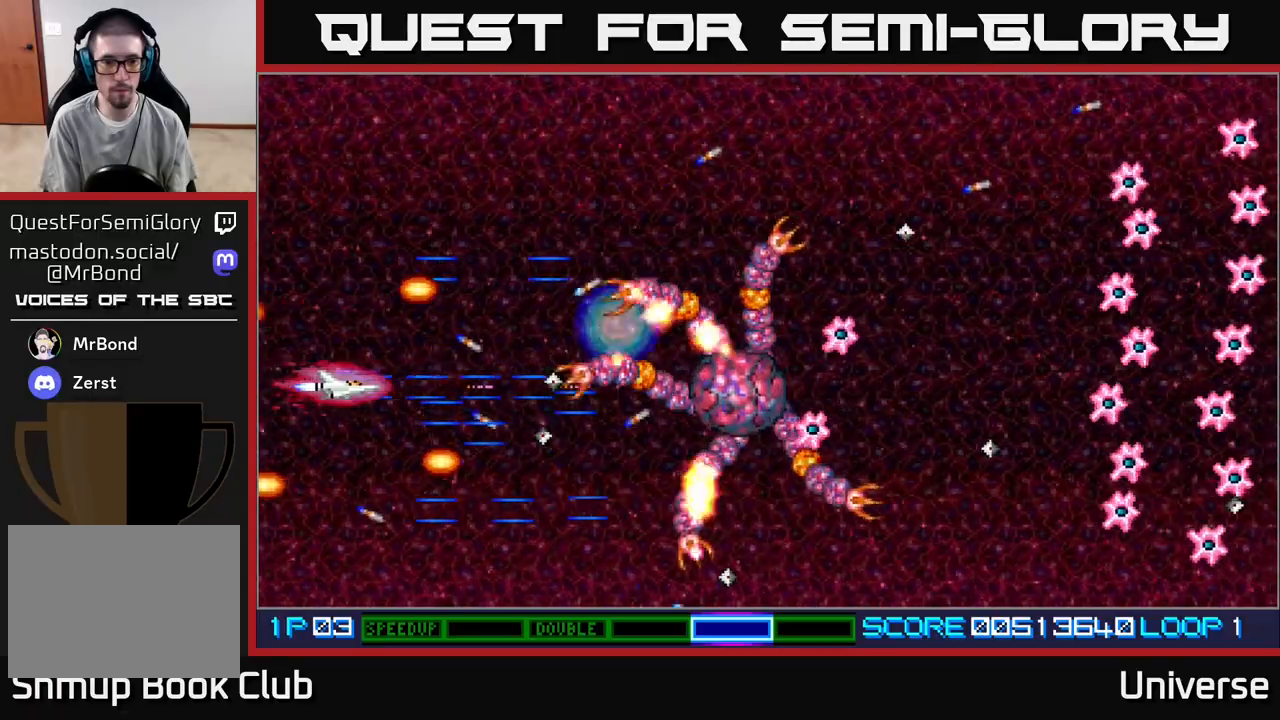
{"buttons": ["A"], "events": [[50, "DPAD_UP", "down"], [100, "DPAD_UP", "up"], [233, "DPAD_RIGHT", "up"]]}
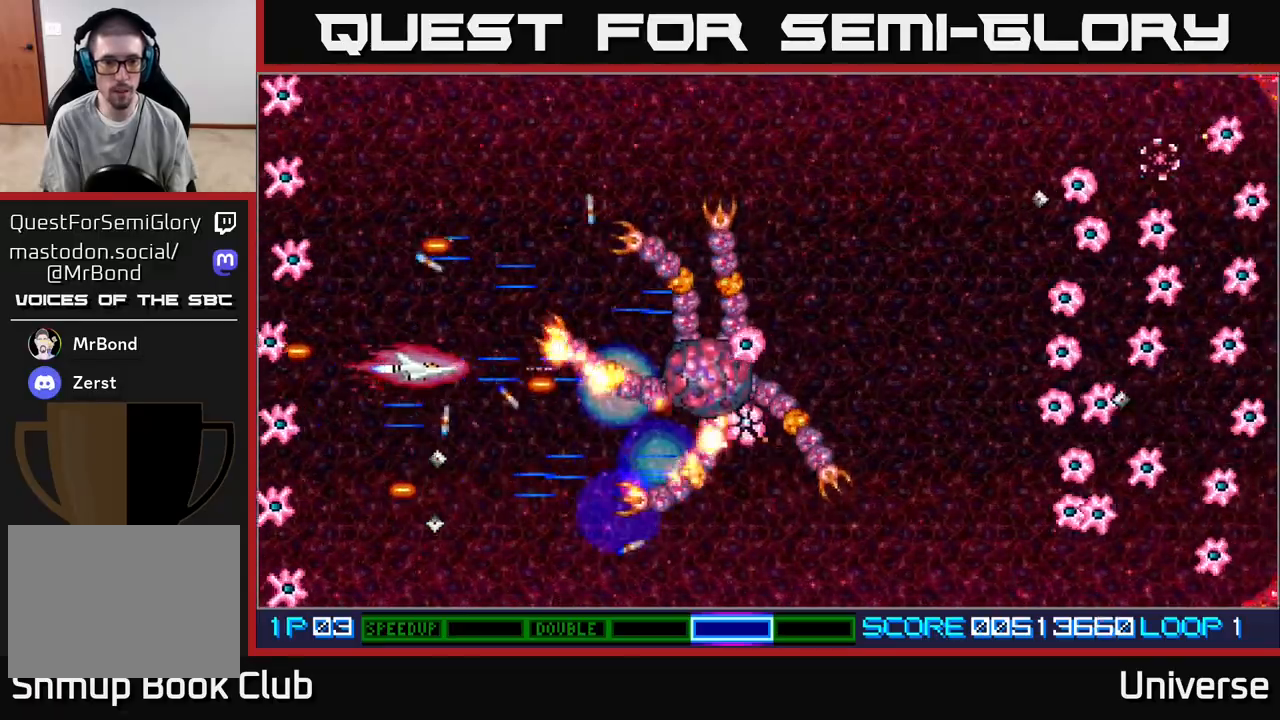
{"buttons": ["A", "R1", "DPAD_UP", "DPAD_RIGHT"], "events": [[433, "DPAD_UP", "down"], [500, "DPAD_RIGHT", "down"], [500, "R1", "down"]]}
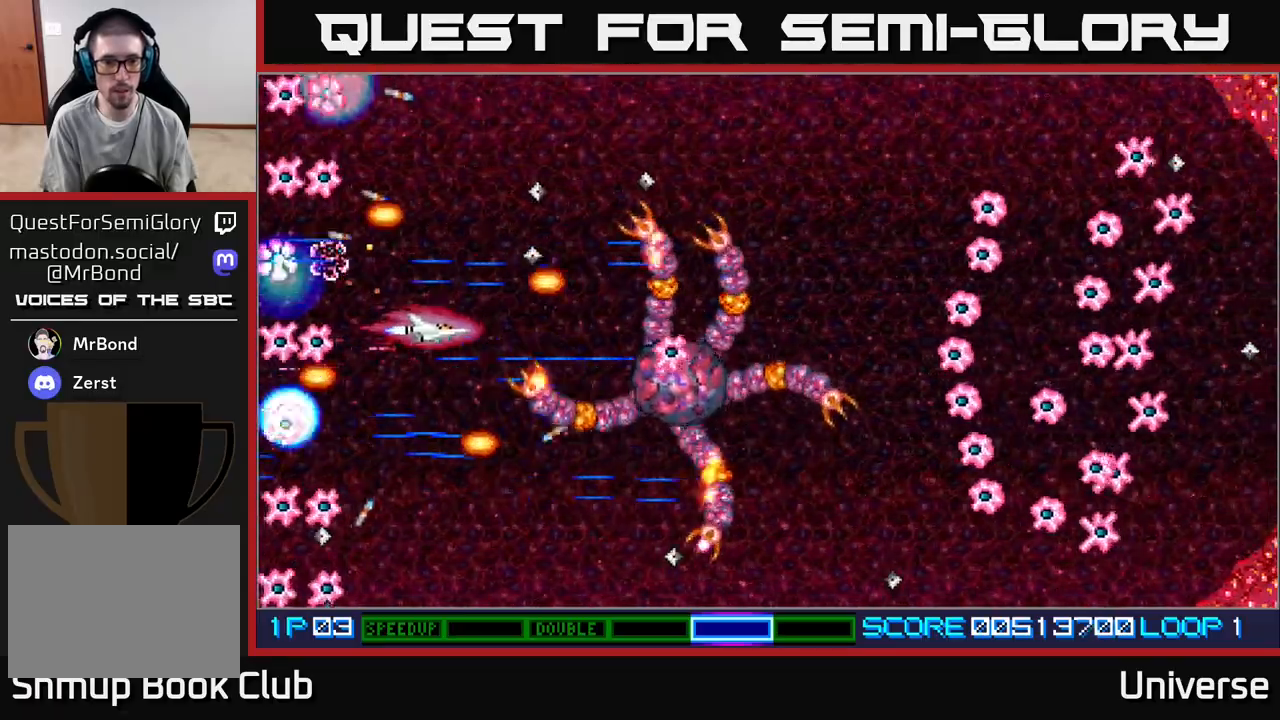
{"buttons": ["A", "R1", "DPAD_DOWN"], "events": [[150, "DPAD_RIGHT", "up"], [267, "DPAD_LEFT", "down"], [317, "DPAD_UP", "up"], [350, "DPAD_DOWN", "down"], [400, "DPAD_LEFT", "up"]]}
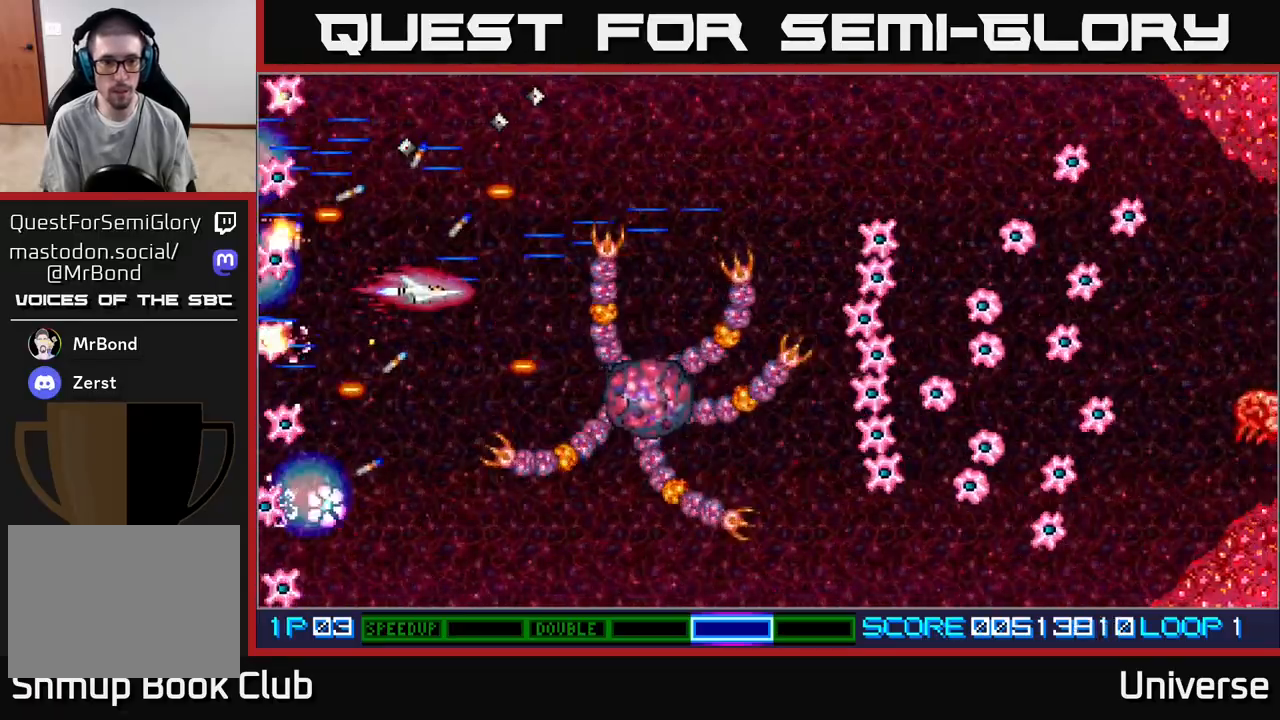
{"buttons": ["A"], "events": [[17, "R1", "up"], [50, "DPAD_RIGHT", "down"], [83, "DPAD_DOWN", "up"], [150, "DPAD_DOWN", "down"], [167, "DPAD_RIGHT", "up"], [200, "DPAD_LEFT", "down"], [317, "DPAD_LEFT", "up"], [350, "DPAD_RIGHT", "down"], [367, "DPAD_DOWN", "up"], [417, "DPAD_RIGHT", "up"]]}
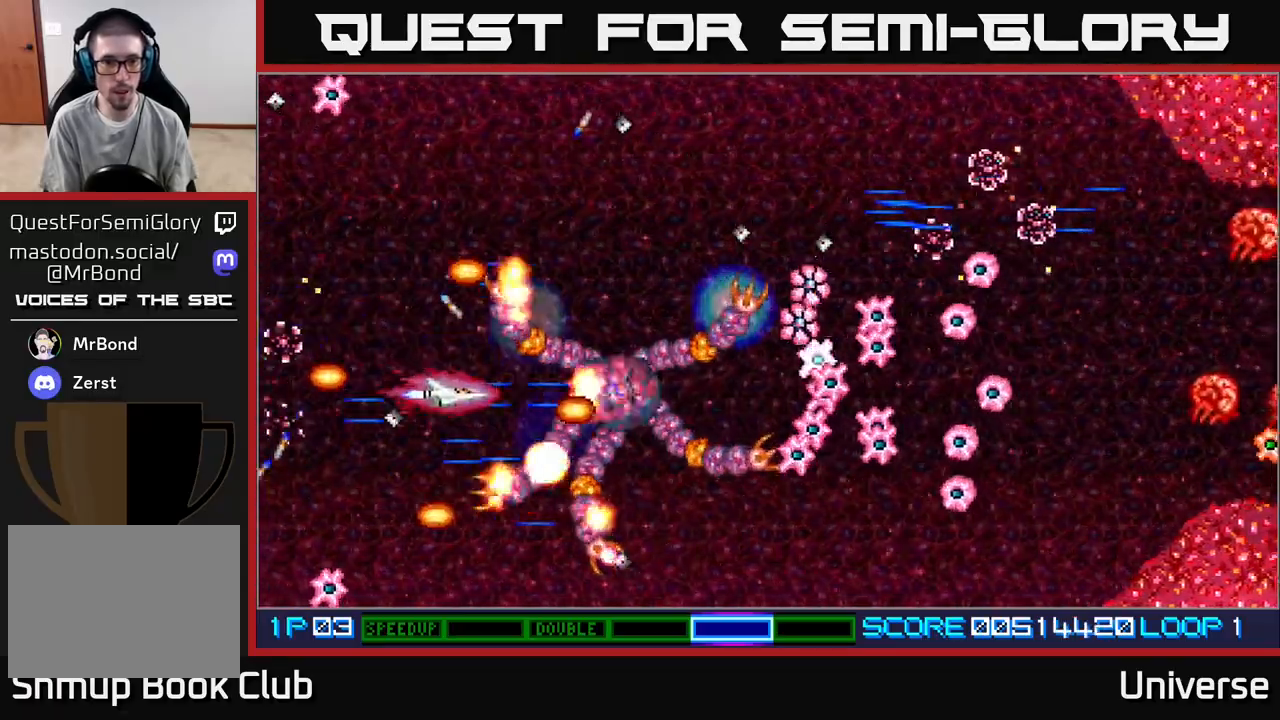
{"buttons": ["A"], "events": [[367, "DPAD_LEFT", "down"], [433, "DPAD_LEFT", "up"]]}
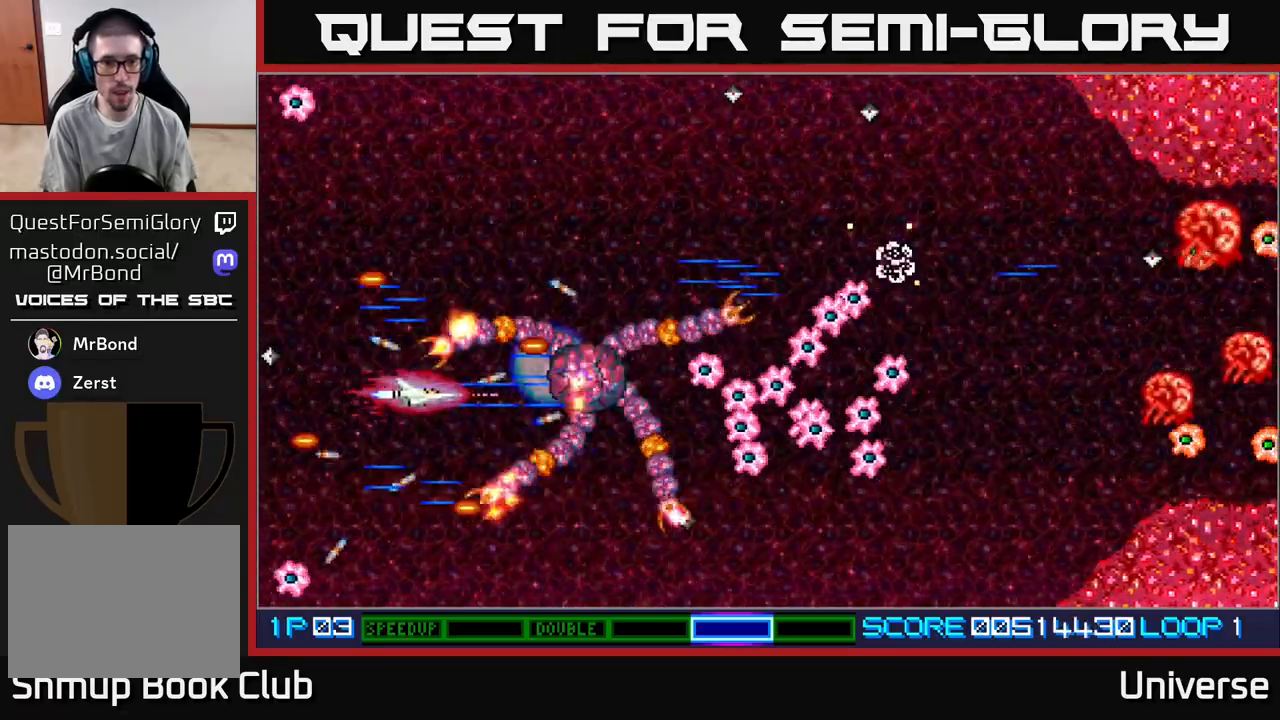
{"buttons": ["A"], "events": []}
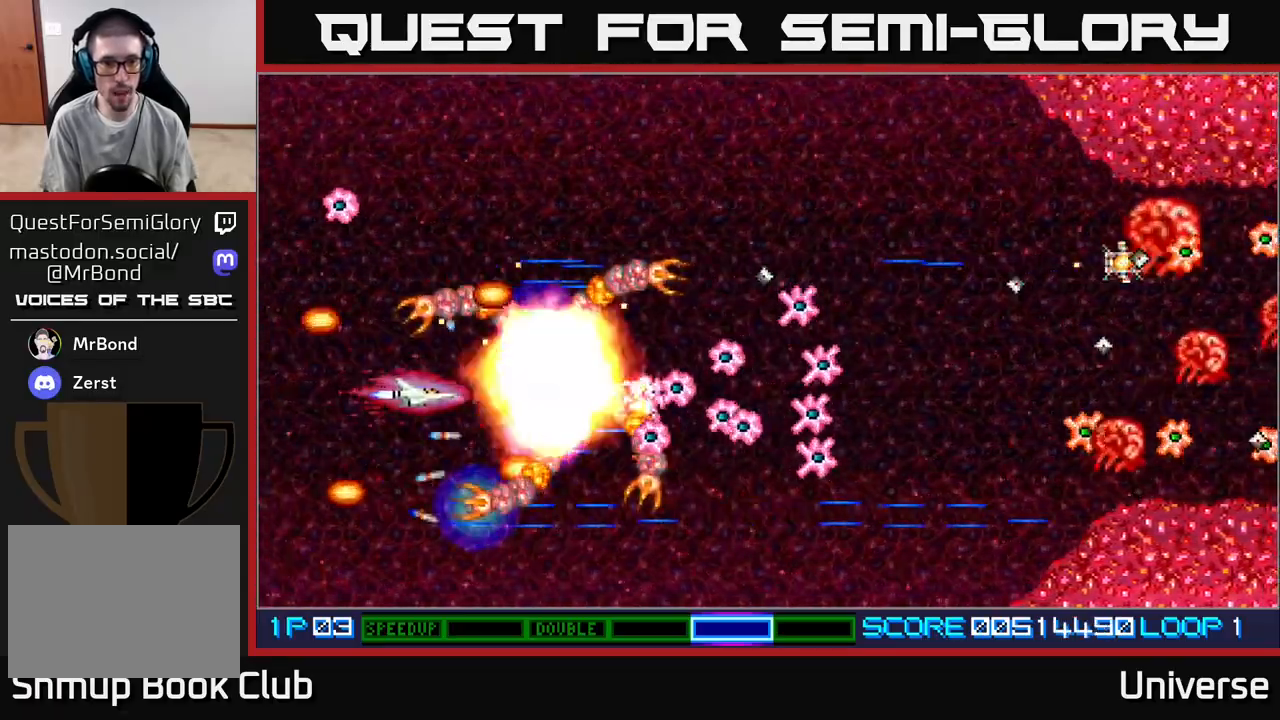
{"buttons": ["A"], "events": []}
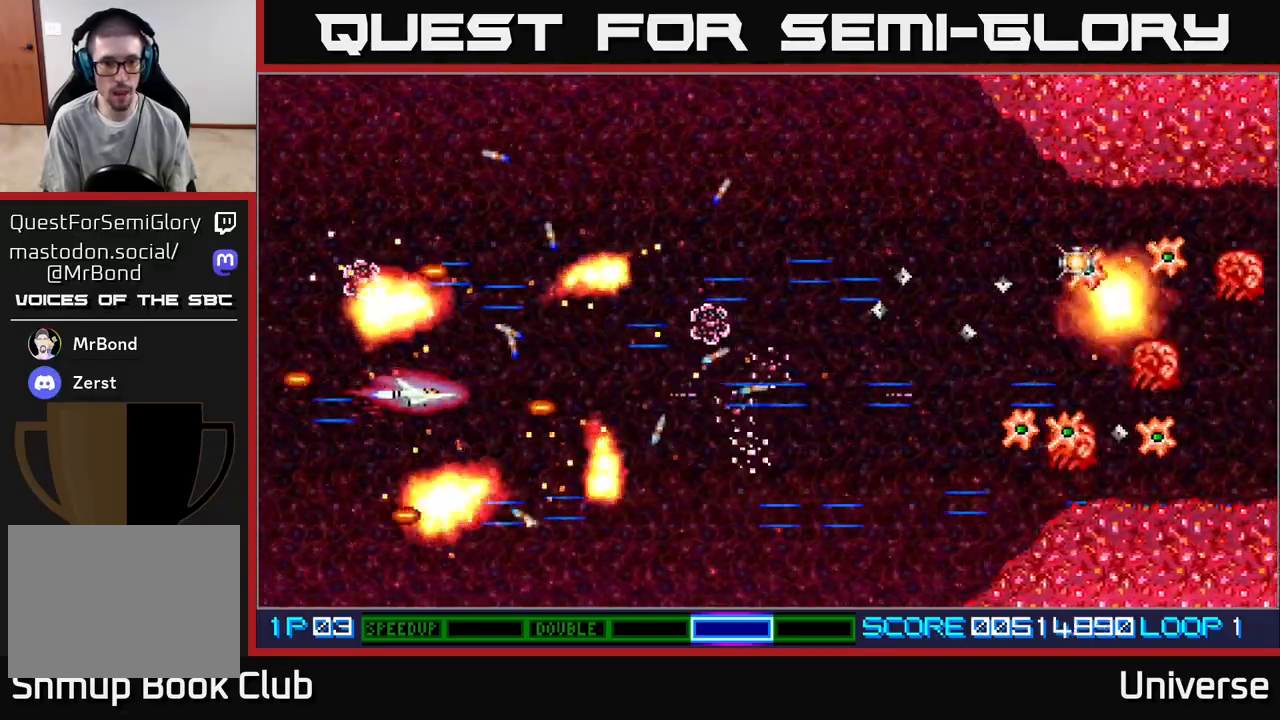
{"buttons": ["A", "DPAD_UP", "DPAD_RIGHT"], "events": [[67, "DPAD_RIGHT", "down"], [283, "DPAD_UP", "down"], [317, "DPAD_RIGHT", "up"], [417, "DPAD_RIGHT", "down"]]}
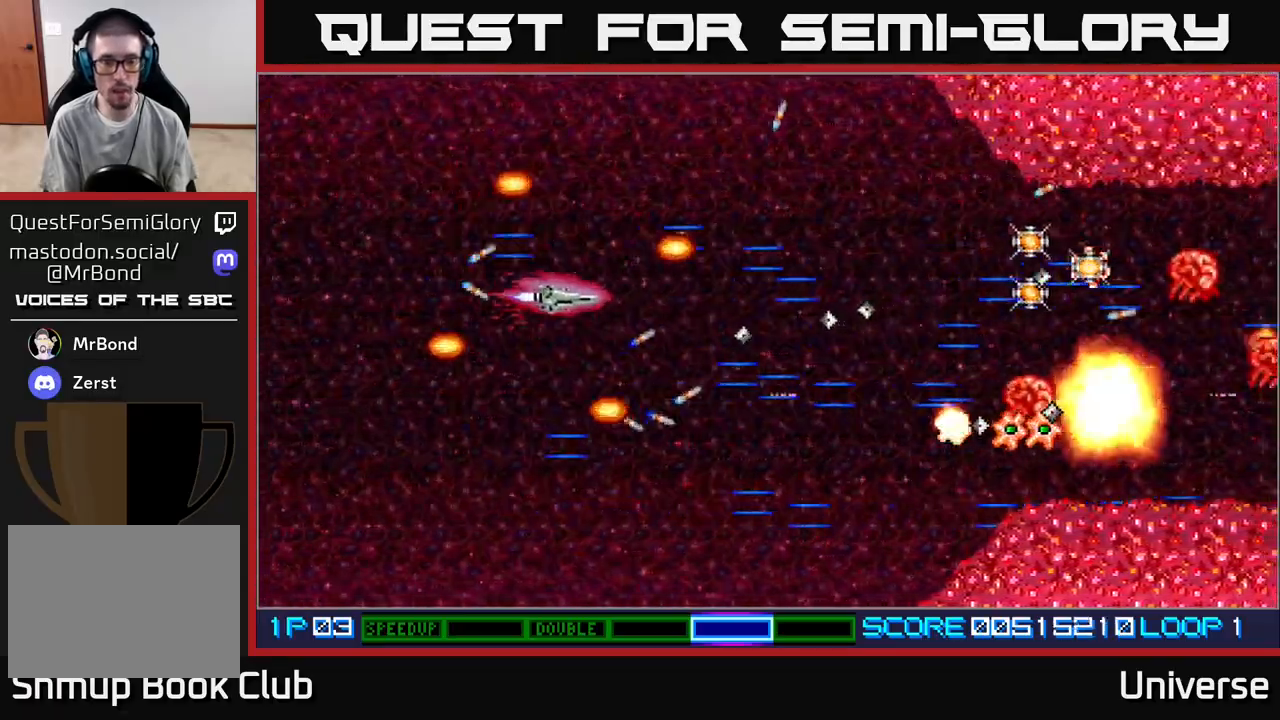
{"buttons": ["A", "DPAD_RIGHT"], "events": [[67, "DPAD_UP", "up"], [167, "DPAD_UP", "down"], [217, "DPAD_UP", "up"]]}
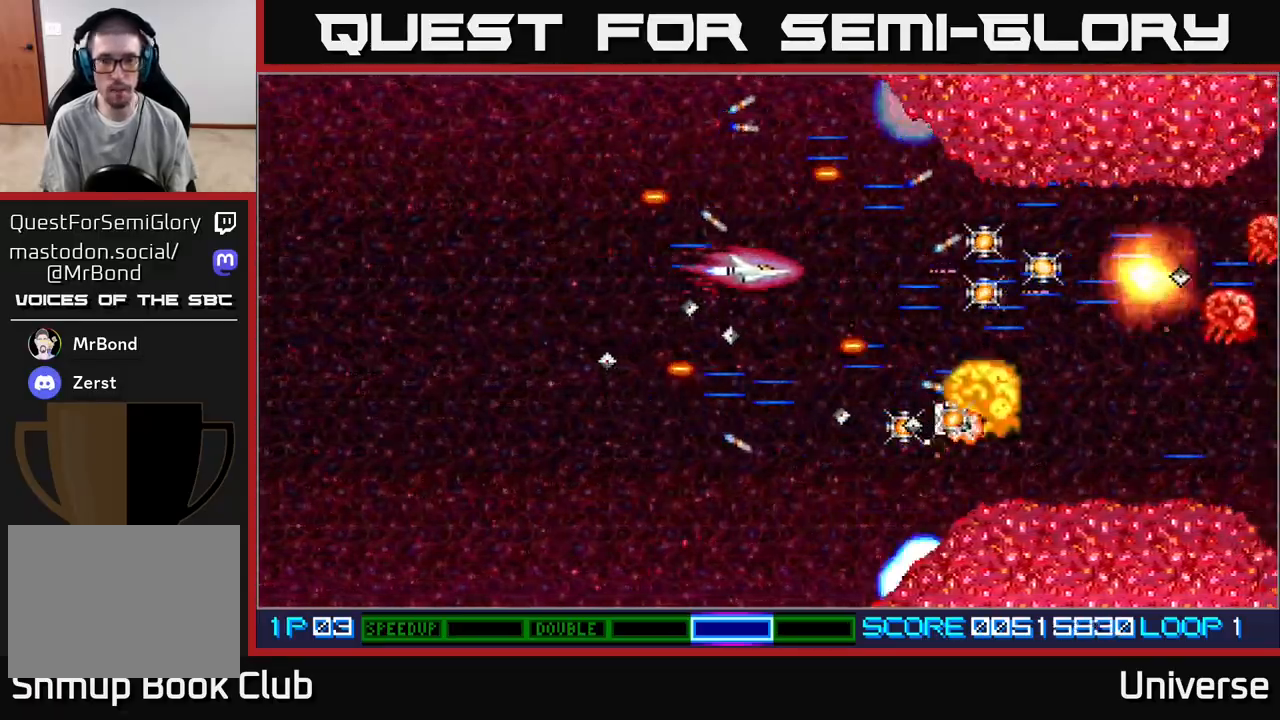
{"buttons": ["A"], "events": [[167, "DPAD_RIGHT", "up"], [183, "DPAD_UP", "down"], [200, "DPAD_LEFT", "down"], [250, "DPAD_UP", "up"], [317, "DPAD_LEFT", "up"]]}
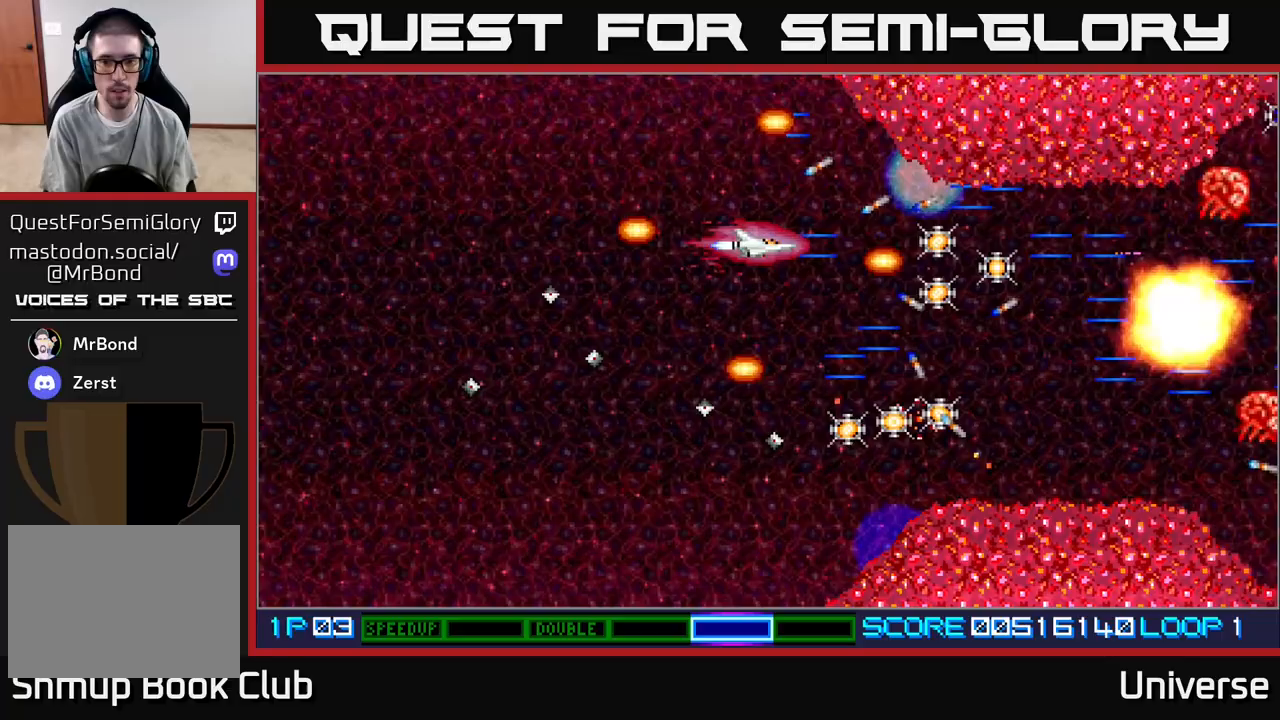
{"buttons": ["A", "DPAD_DOWN", "DPAD_RIGHT"], "events": [[67, "DPAD_DOWN", "down"], [400, "DPAD_RIGHT", "down"]]}
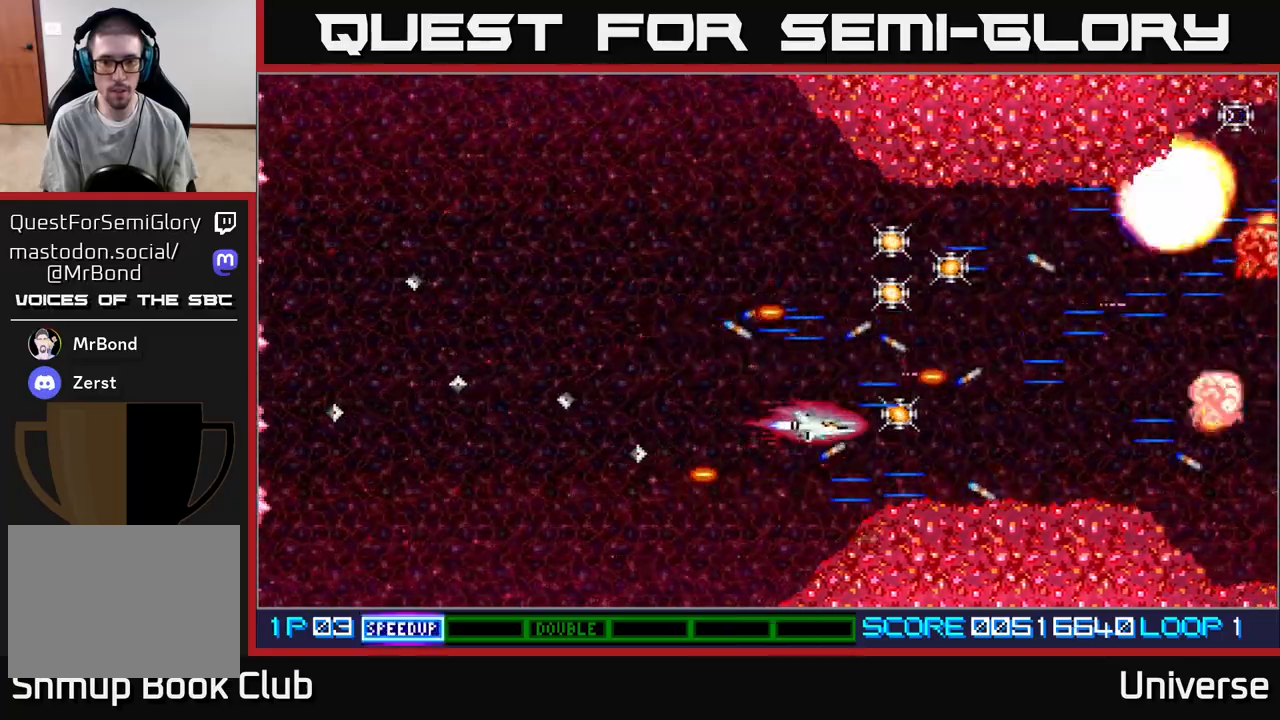
{"buttons": ["A", "DPAD_UP"], "events": [[17, "DPAD_DOWN", "up"], [167, "DPAD_UP", "down"], [233, "DPAD_RIGHT", "up"]]}